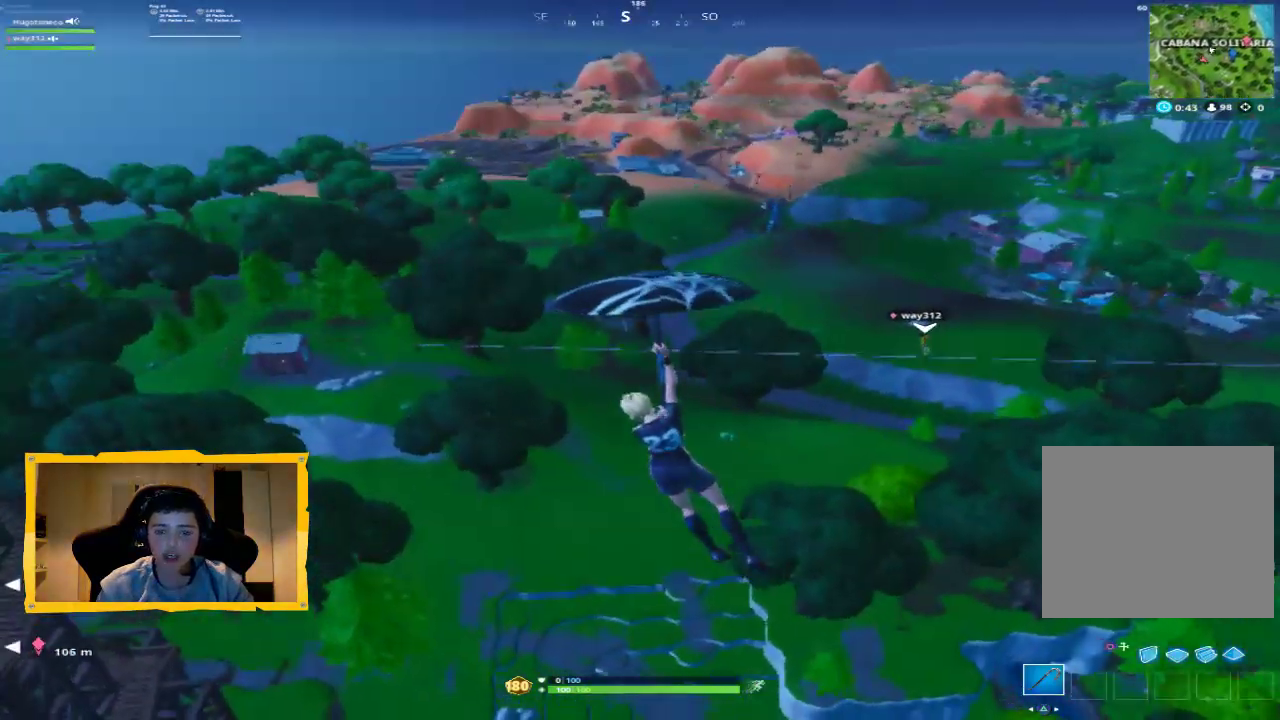
Gameplay with a controller (PlayStation layout); each line is a JSON object with the inputs held at the frame after it. "events" lists button and stick changes between this image and that frame as [ms after this image, input, new state], when the widget could be followed in between.
{"buttons": [], "left_stick": "up-left", "right_stick": "center", "events": [[100, "right_stick", "left"], [300, "right_stick", "center"]]}
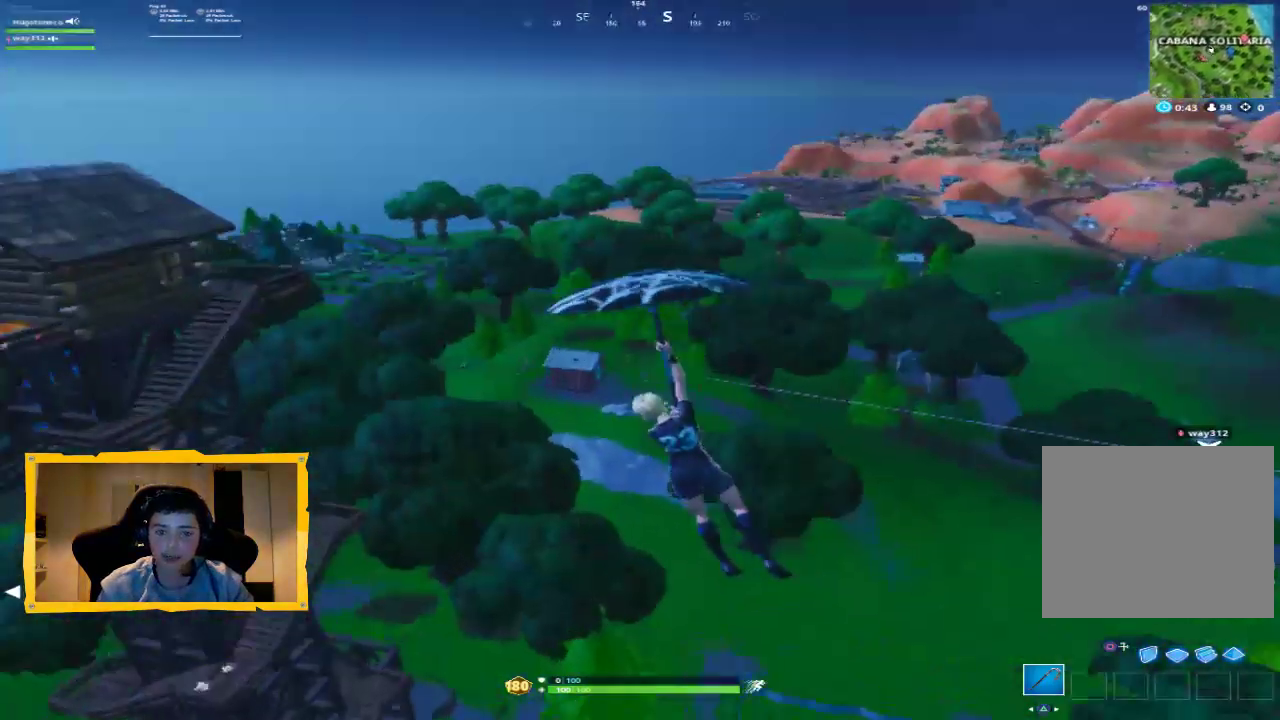
{"buttons": [], "left_stick": "up-left", "right_stick": "left", "events": [[167, "left_stick", "left"], [433, "left_stick", "up-left"], [467, "right_stick", "left"]]}
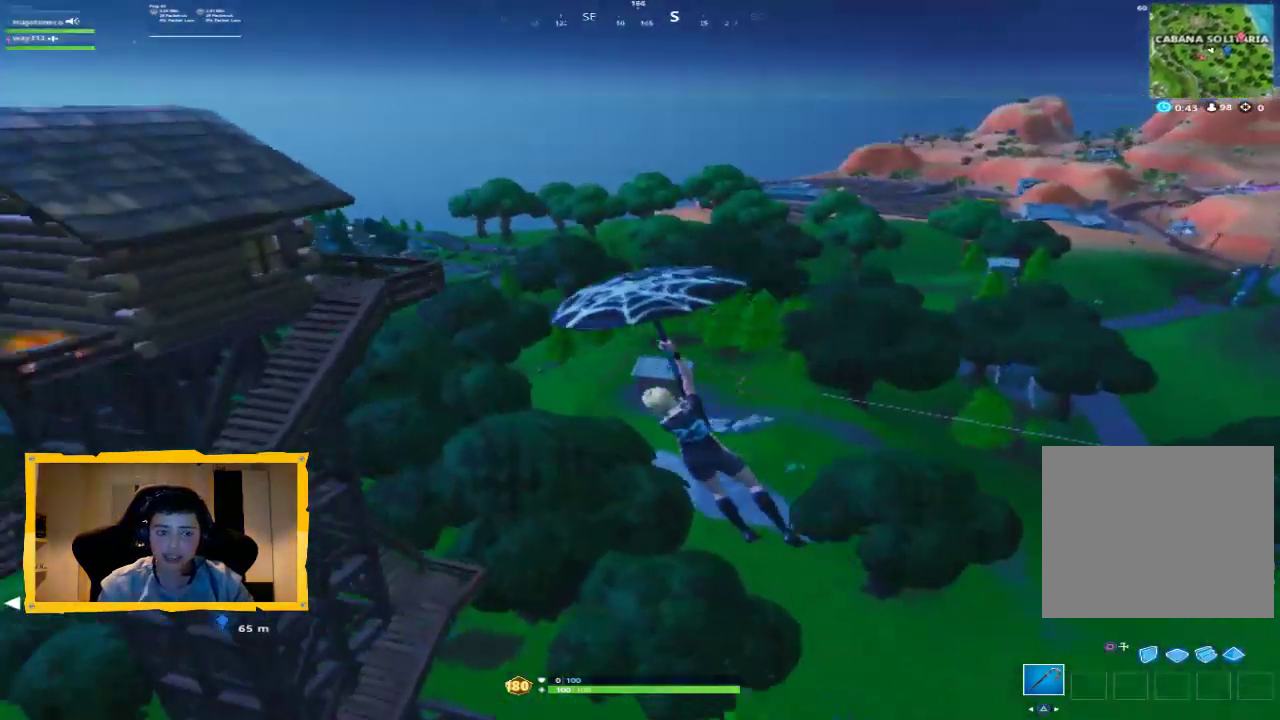
{"buttons": [], "left_stick": "up", "right_stick": "center", "events": [[33, "right_stick", "up-left"], [133, "left_stick", "up"], [167, "right_stick", "center"]]}
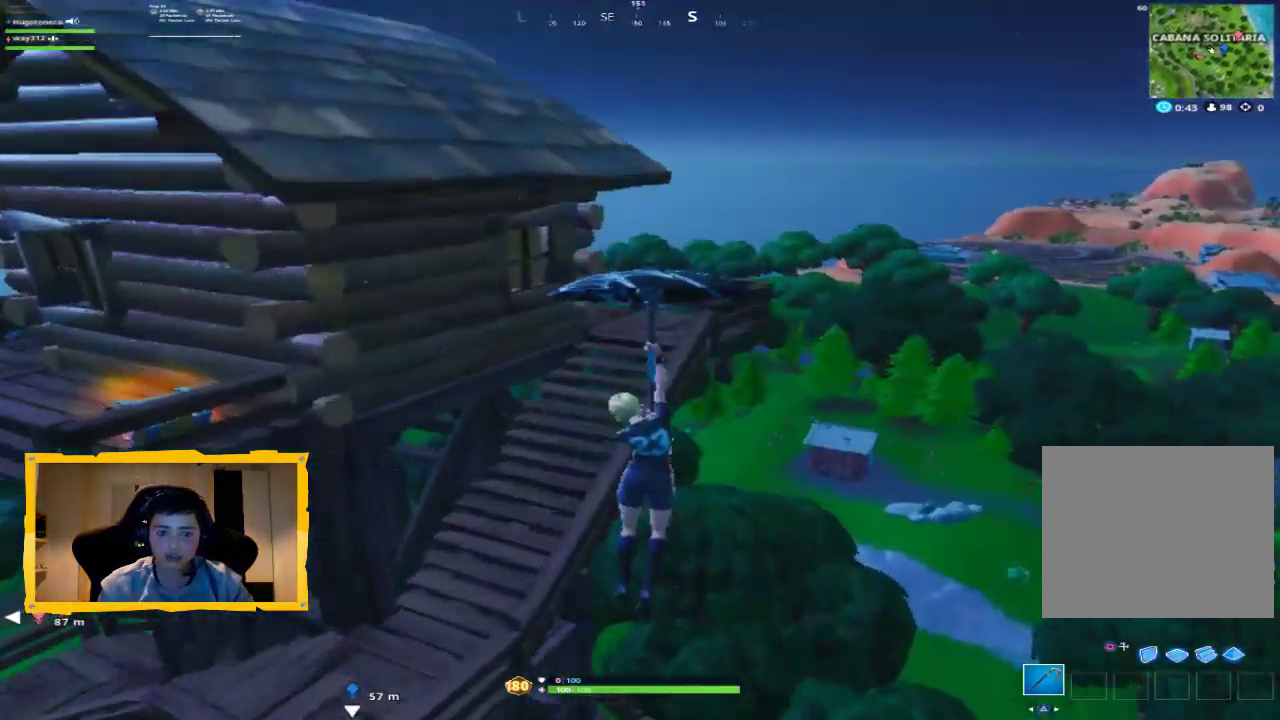
{"buttons": [], "left_stick": "up-right", "right_stick": "center", "events": [[133, "left_stick", "up-right"], [267, "right_stick", "right"], [433, "right_stick", "center"]]}
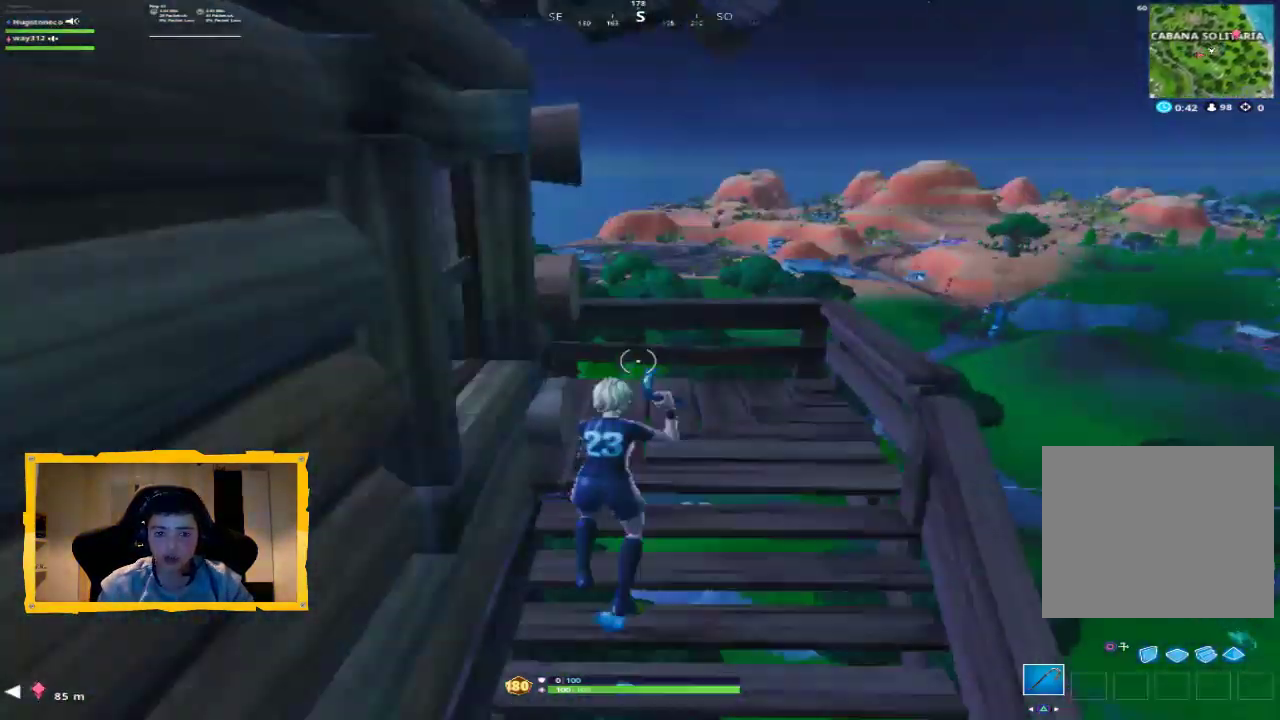
{"buttons": [], "left_stick": "up", "right_stick": "left", "events": [[33, "left_stick", "up"], [67, "right_stick", "left"], [367, "L3", "down"], [467, "L3", "up"]]}
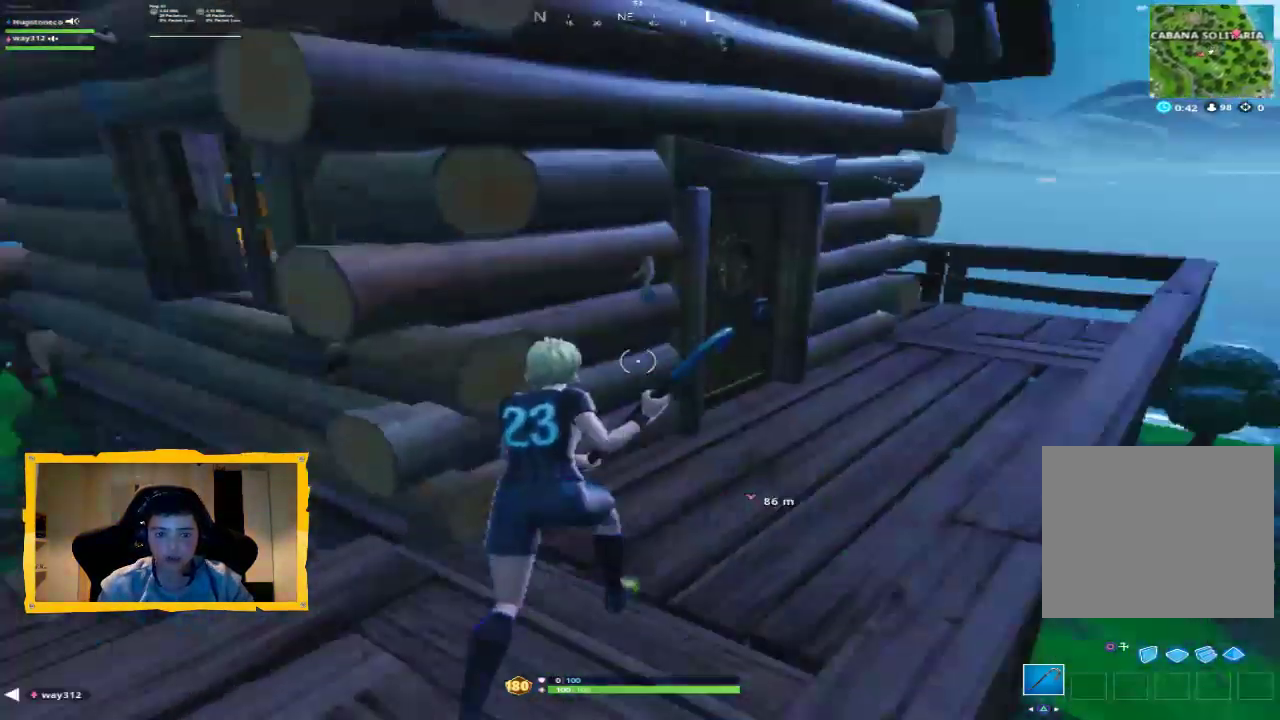
{"buttons": [], "left_stick": "up-right", "right_stick": "center", "events": [[33, "left_stick", "up-right"], [33, "right_stick", "center"], [233, "right_stick", "left"], [367, "right_stick", "center"]]}
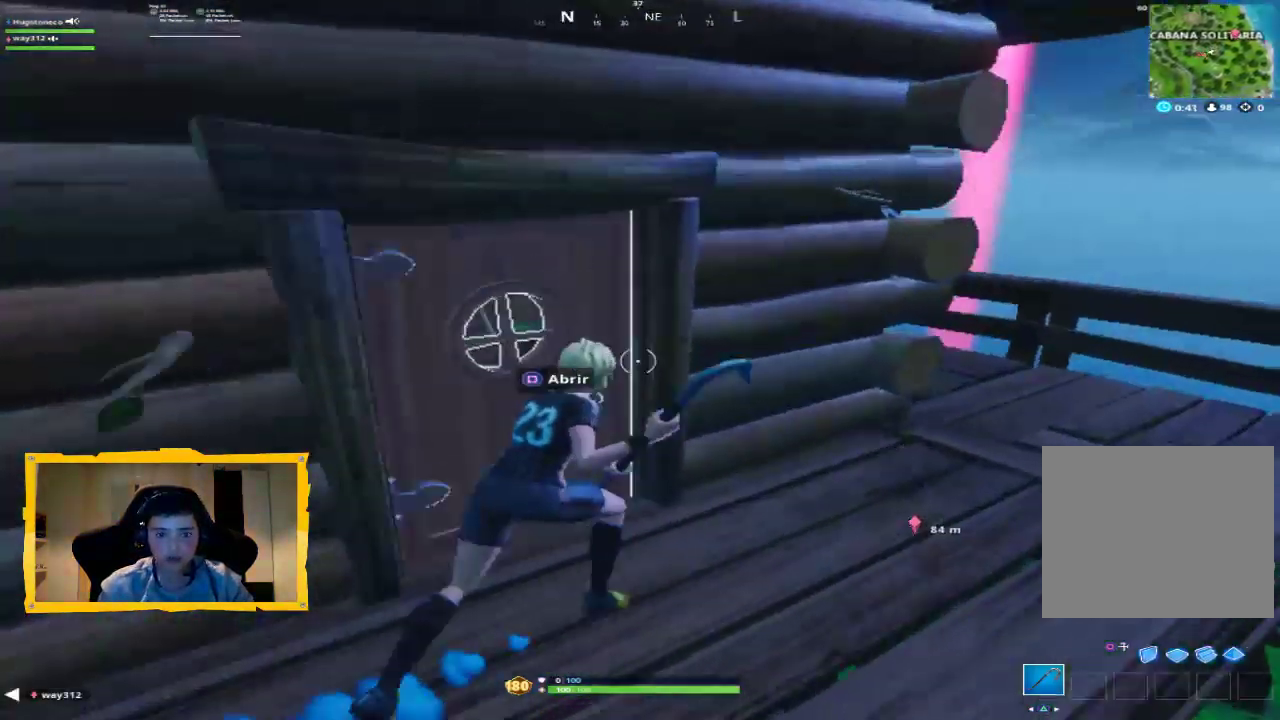
{"buttons": [], "left_stick": "up-left", "right_stick": "center", "events": [[100, "left_stick", "up"], [100, "right_stick", "up-left"], [167, "right_stick", "center"], [267, "SQUARE", "down"], [267, "left_stick", "left"], [300, "SQUARE", "up"], [500, "left_stick", "up-left"]]}
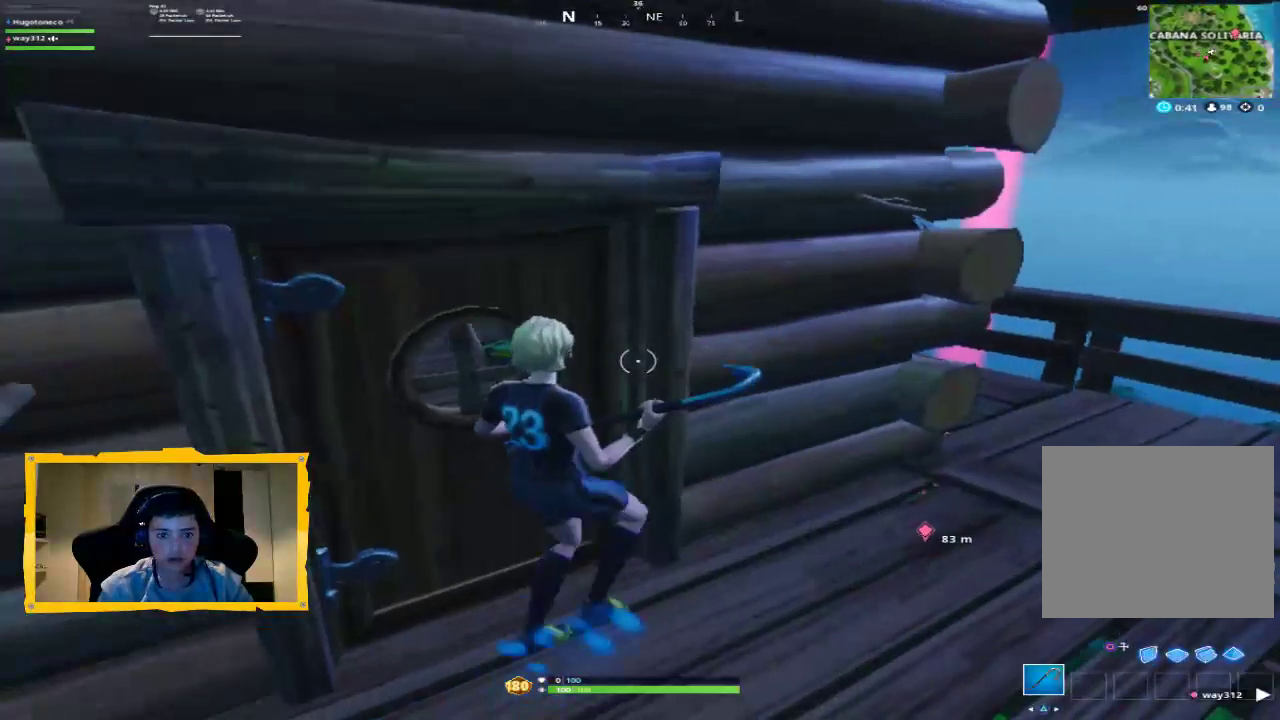
{"buttons": [], "left_stick": "left", "right_stick": "left", "events": [[33, "SQUARE", "down"], [100, "left_stick", "up"], [133, "SQUARE", "up"], [200, "SQUARE", "down"], [267, "SQUARE", "up"], [300, "left_stick", "up-left"], [400, "left_stick", "left"], [500, "right_stick", "left"]]}
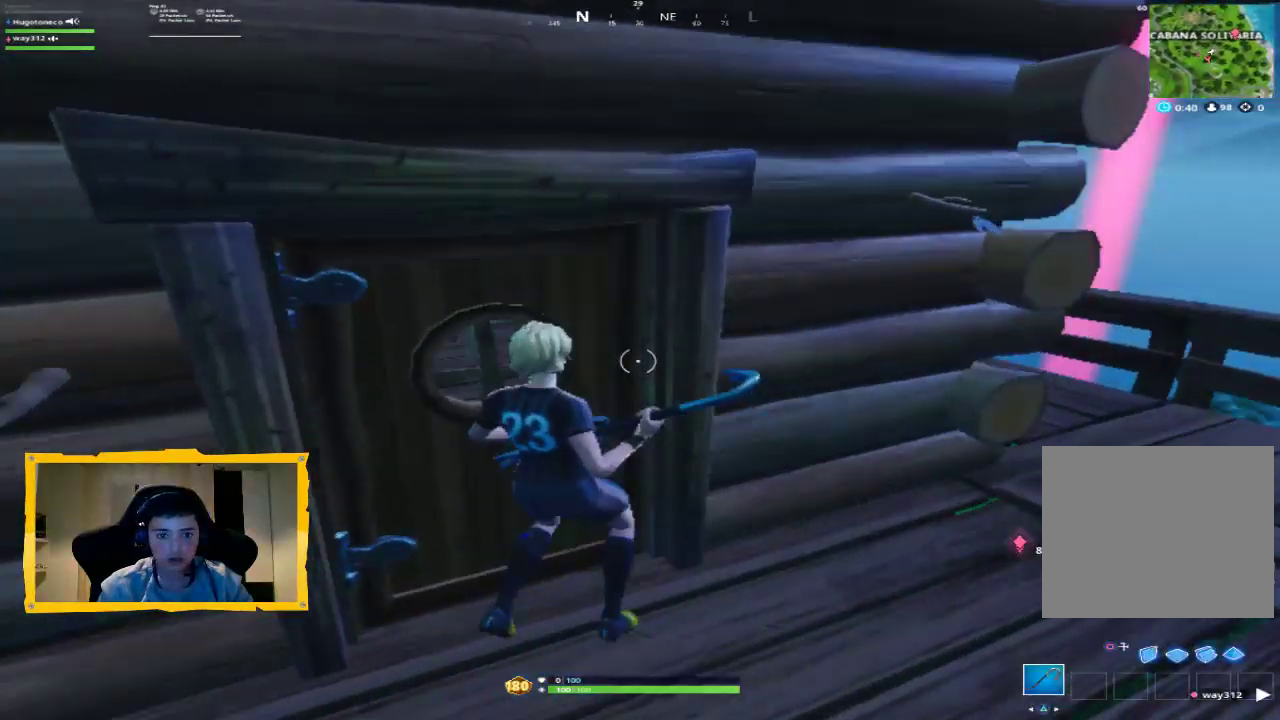
{"buttons": [], "left_stick": "up", "right_stick": "up-left", "events": [[133, "right_stick", "center"], [167, "SQUARE", "down"], [167, "left_stick", "up"], [233, "SQUARE", "up"], [333, "L3", "down"], [367, "right_stick", "up-left"], [433, "L3", "up"]]}
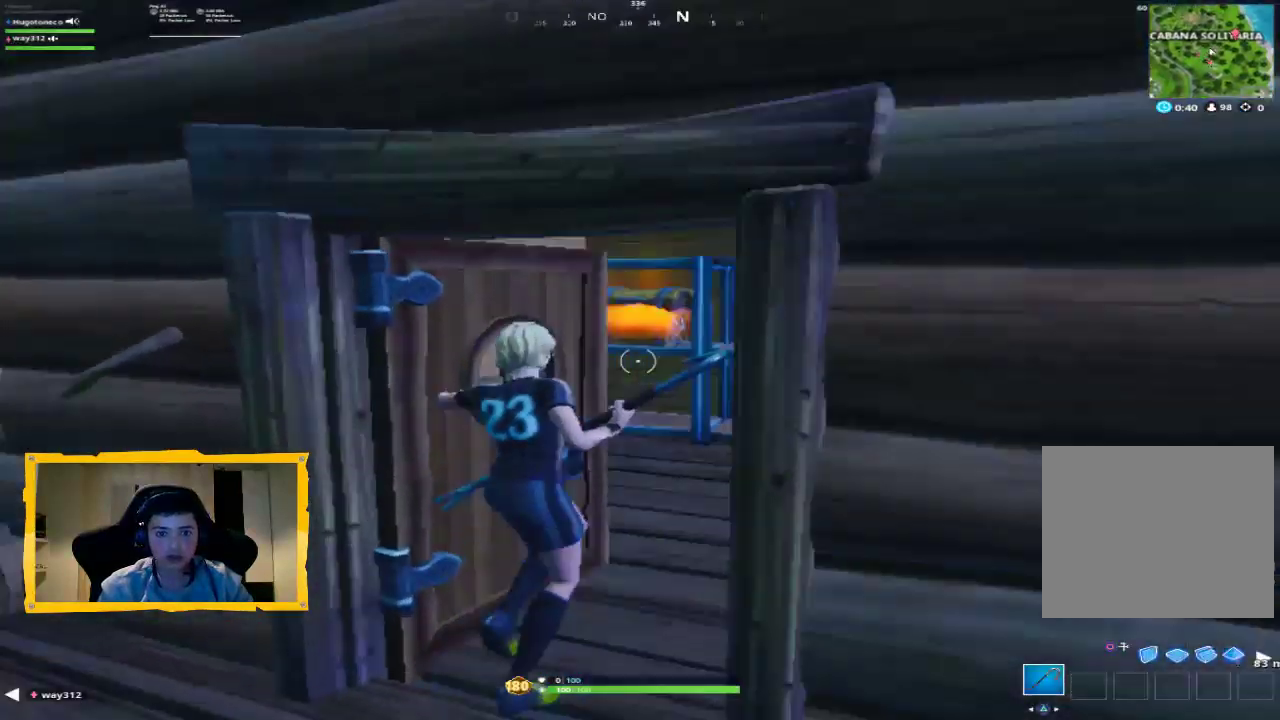
{"buttons": ["SQUARE"], "left_stick": "up-right", "right_stick": "center", "events": [[100, "right_stick", "center"], [167, "left_stick", "up-right"], [233, "right_stick", "up-left"], [300, "right_stick", "center"], [500, "SQUARE", "down"]]}
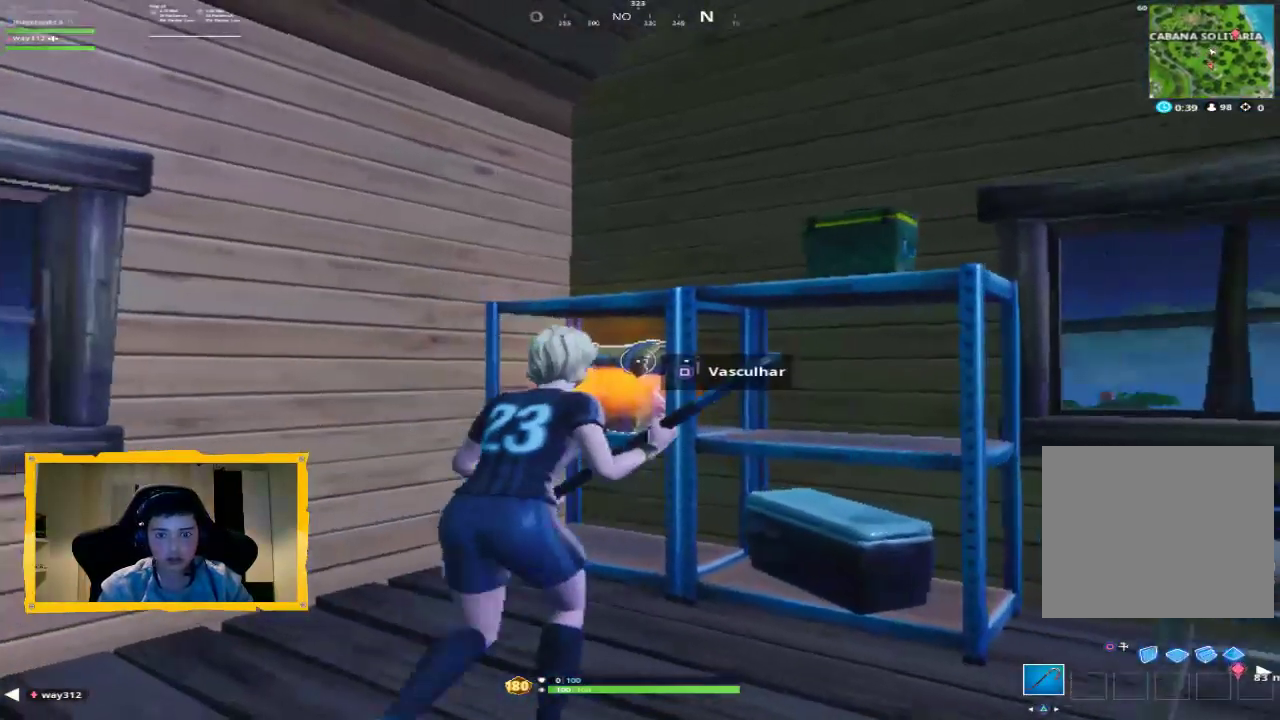
{"buttons": ["SQUARE"], "left_stick": "center", "right_stick": "center", "events": [[100, "left_stick", "center"]]}
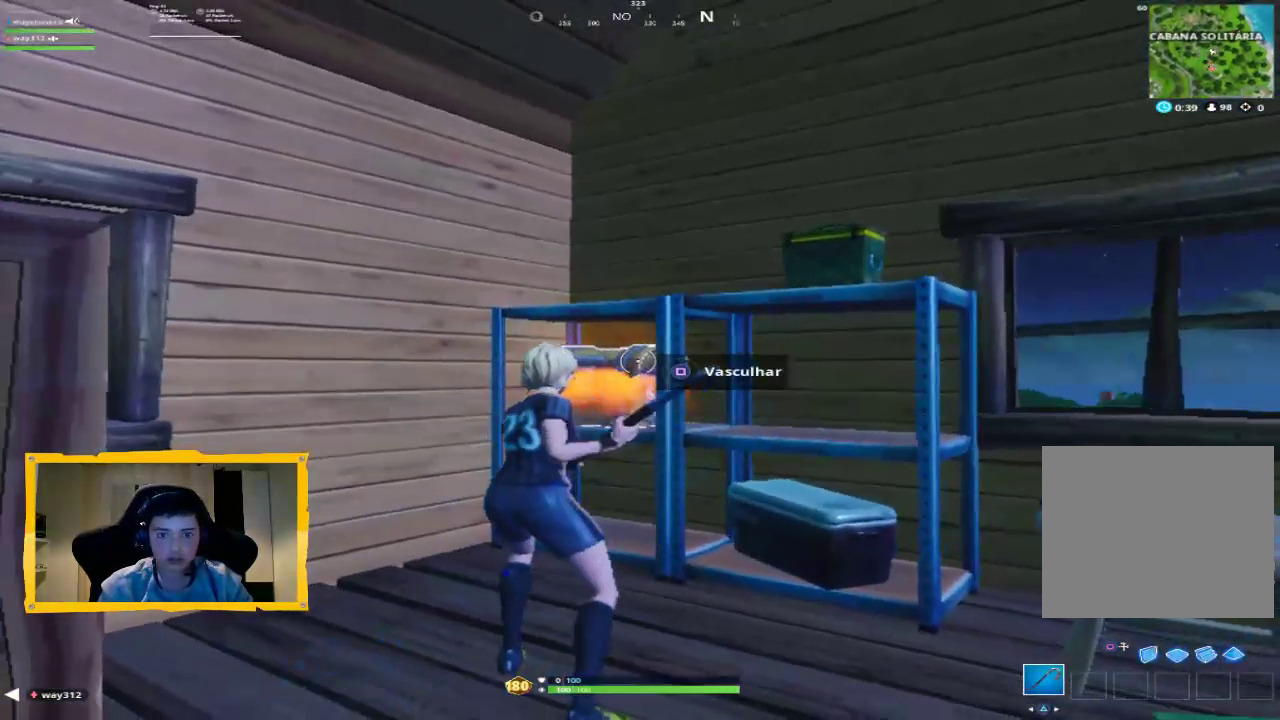
{"buttons": ["SQUARE"], "left_stick": "left", "right_stick": "center", "events": [[100, "left_stick", "up"], [233, "left_stick", "up-left"], [267, "SQUARE", "up"], [333, "SQUARE", "down"], [400, "SQUARE", "up"], [467, "SQUARE", "down"], [467, "left_stick", "left"]]}
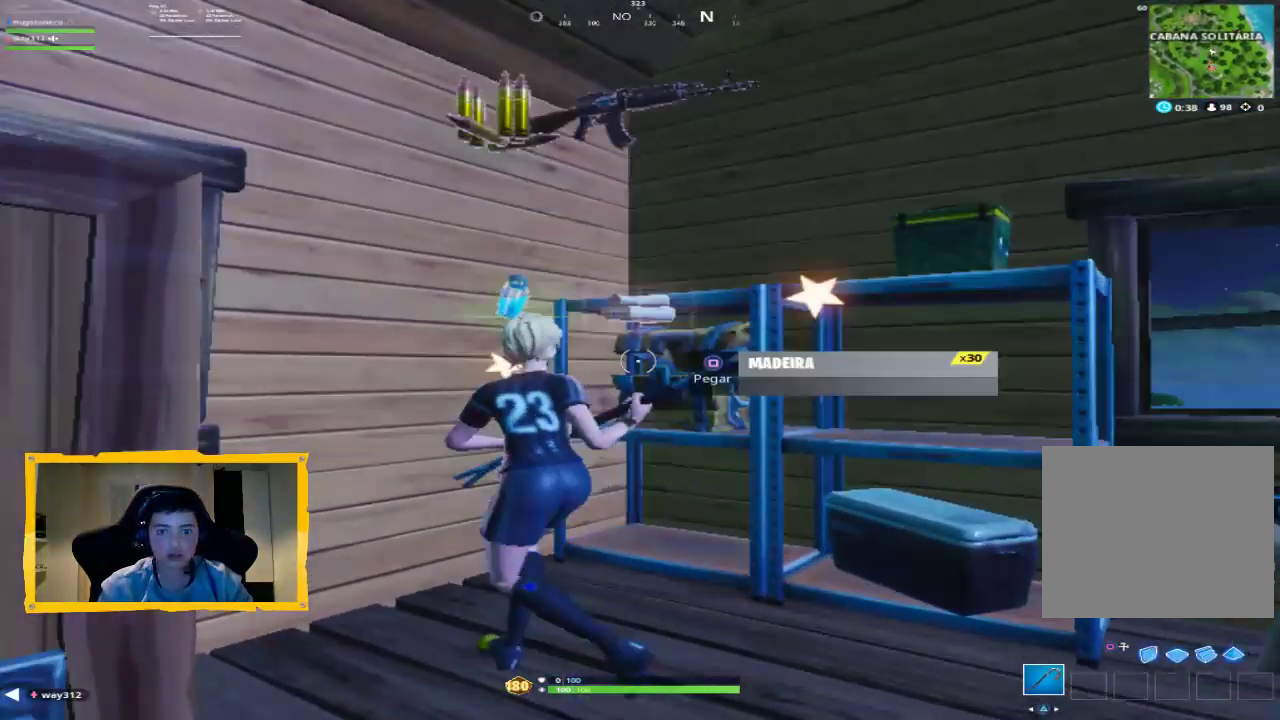
{"buttons": [], "left_stick": "center", "right_stick": "center", "events": [[33, "SQUARE", "up"], [67, "left_stick", "up-left"], [100, "SQUARE", "down"], [167, "SQUARE", "up"], [167, "left_stick", "up"], [233, "SQUARE", "down"], [300, "SQUARE", "up"], [367, "SQUARE", "down"], [367, "left_stick", "right"], [400, "SQUARE", "up"], [500, "left_stick", "center"]]}
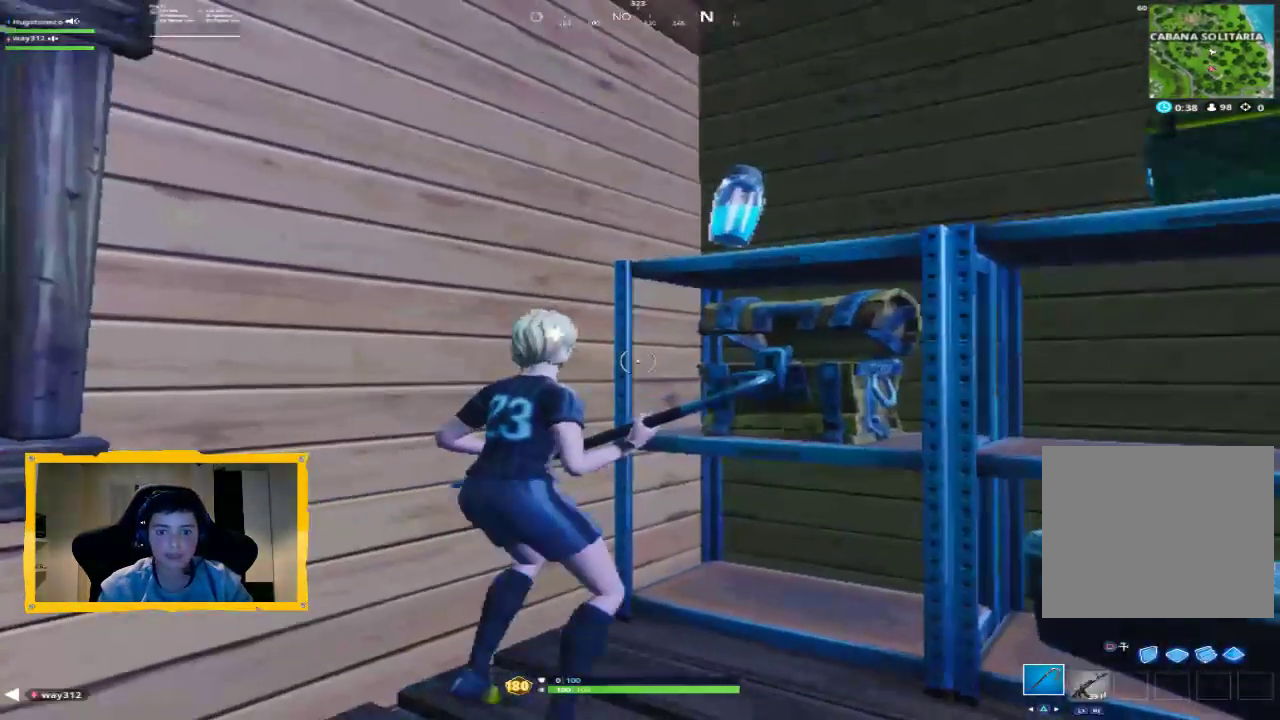
{"buttons": ["CROSS"], "left_stick": "center", "right_stick": "center", "events": [[100, "DPAD_UP", "down"], [200, "DPAD_UP", "up"], [333, "left_stick", "right"], [433, "left_stick", "center"], [500, "CROSS", "down"]]}
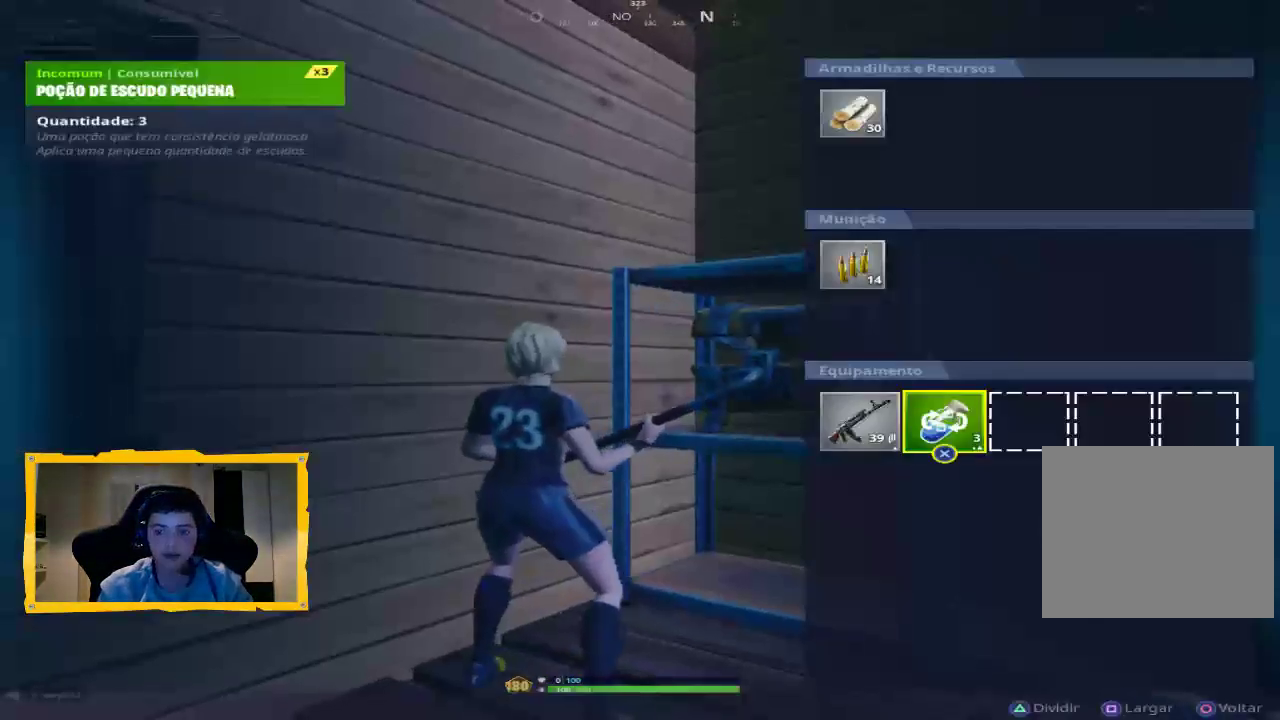
{"buttons": ["CROSS"], "left_stick": "center", "right_stick": "center", "events": [[67, "CROSS", "up"], [100, "left_stick", "right"], [200, "left_stick", "center"], [300, "left_stick", "up-right"], [400, "left_stick", "center"], [467, "CROSS", "down"]]}
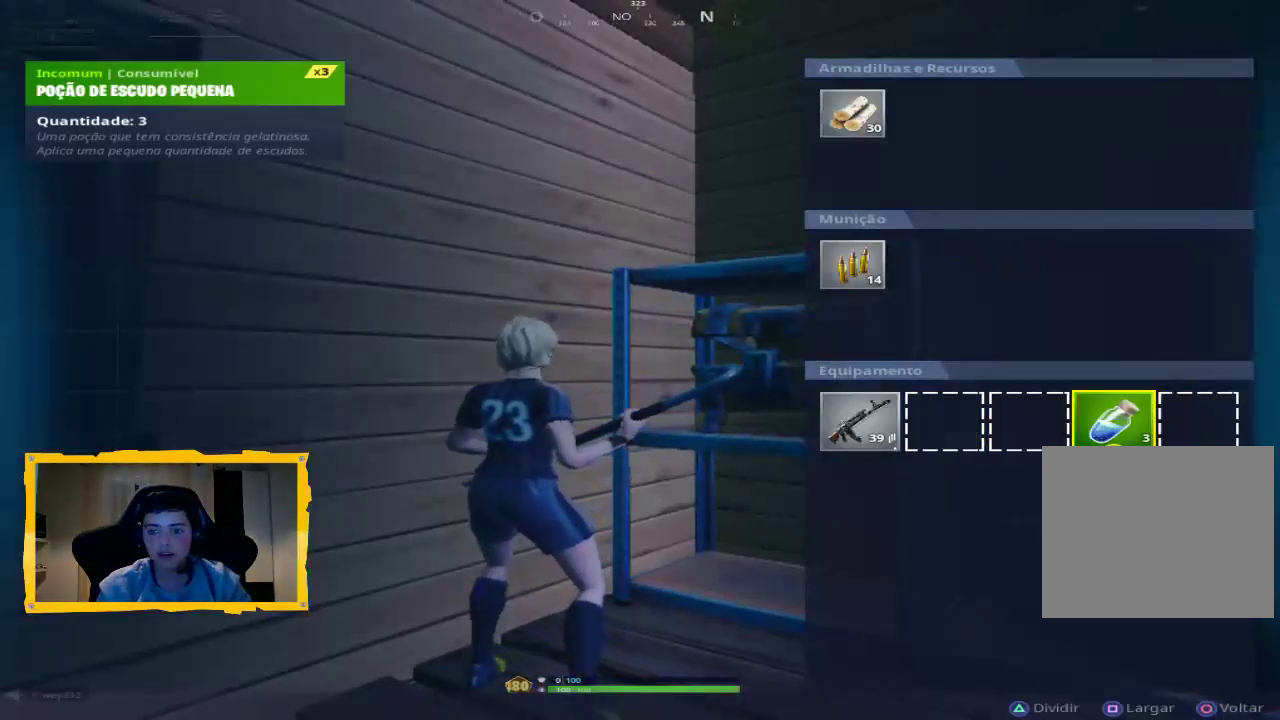
{"buttons": ["CROSS"], "left_stick": "right", "right_stick": "center", "events": [[67, "CROSS", "up"], [300, "CROSS", "down"], [367, "CROSS", "up"], [433, "left_stick", "right"], [467, "CROSS", "down"]]}
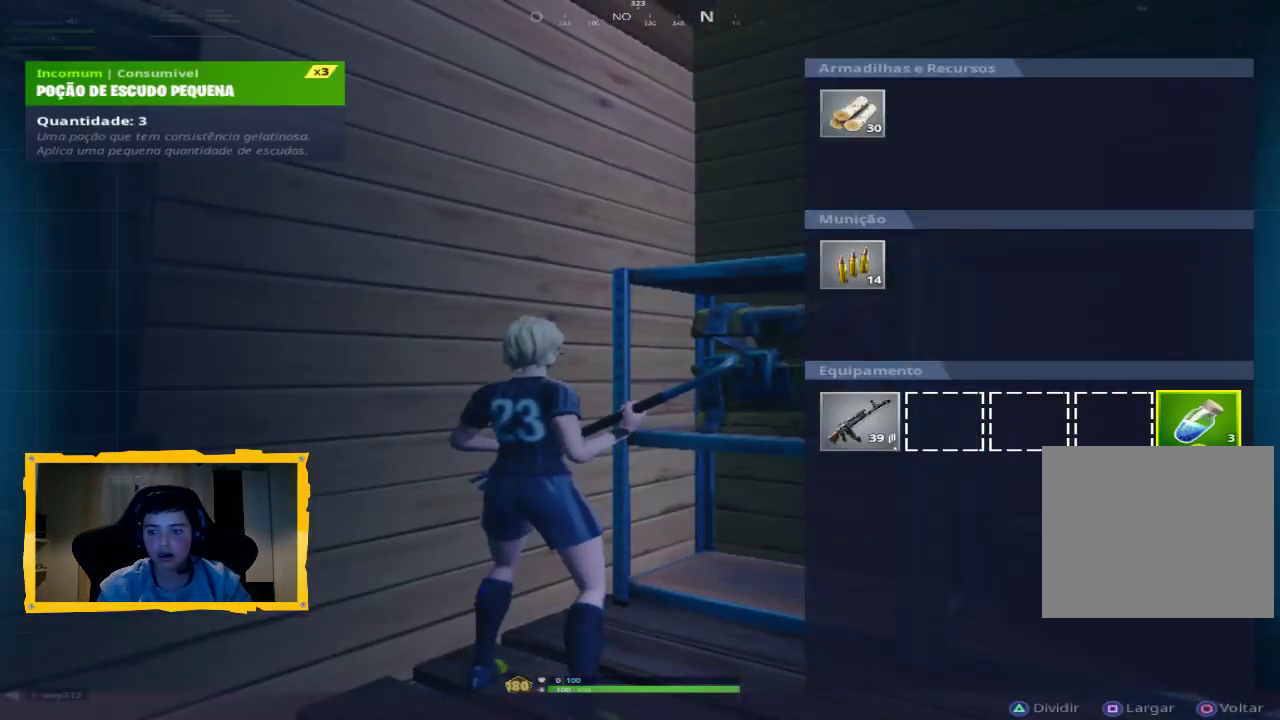
{"buttons": [], "left_stick": "down-right", "right_stick": "center", "events": [[33, "left_stick", "center"], [67, "CROSS", "up"], [200, "left_stick", "down-right"], [367, "CIRCLE", "down"], [433, "CIRCLE", "up"]]}
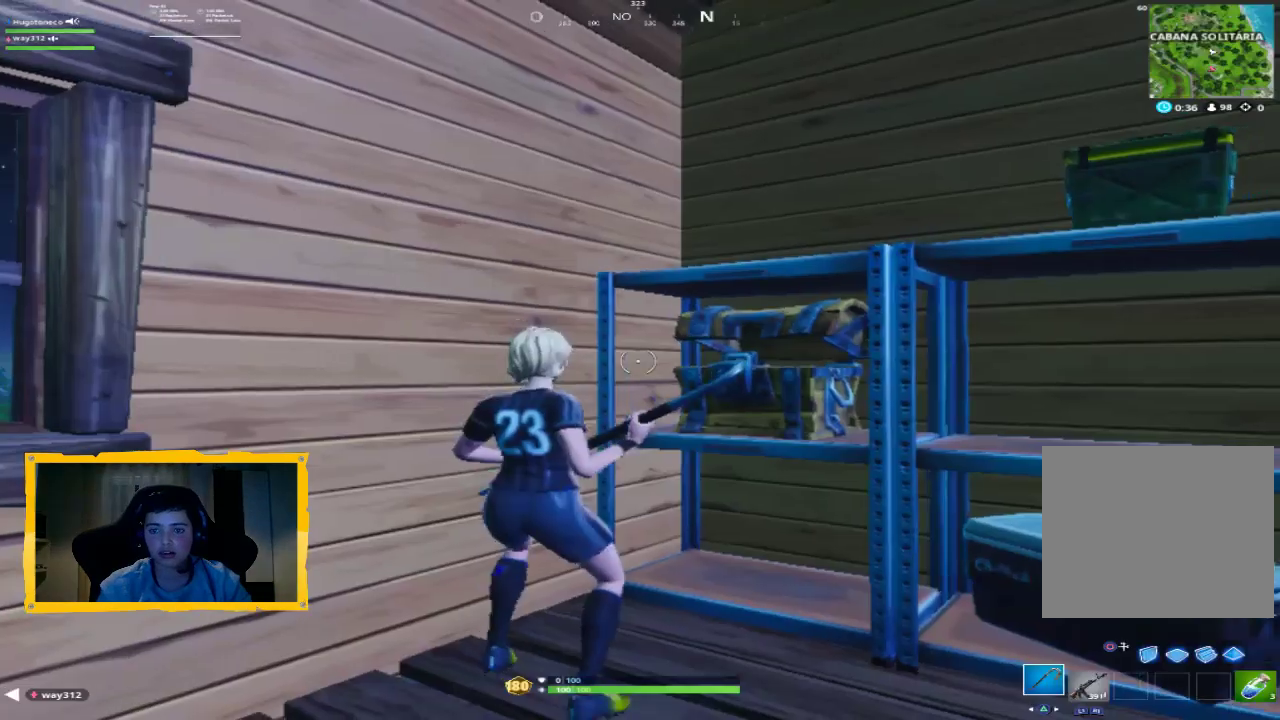
{"buttons": ["SQUARE"], "left_stick": "right", "right_stick": "center", "events": [[100, "right_stick", "up-right"], [300, "right_stick", "center"], [367, "SQUARE", "down"], [433, "left_stick", "right"]]}
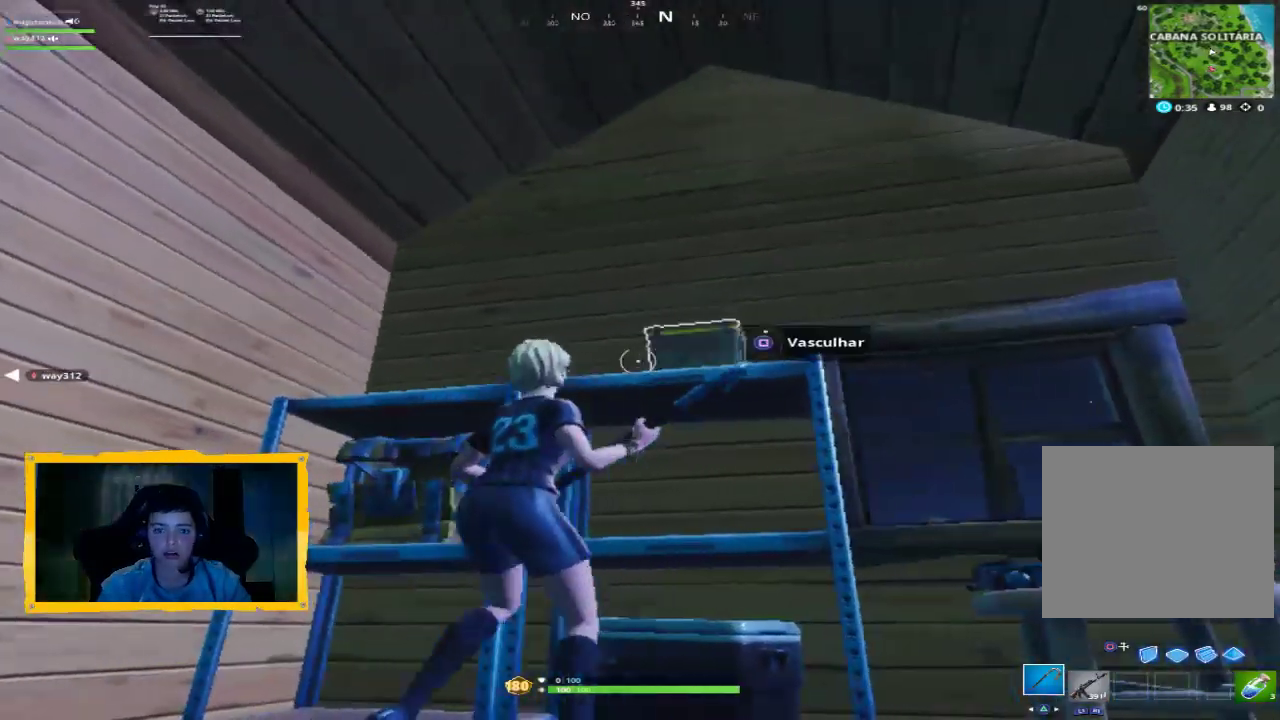
{"buttons": ["SQUARE"], "left_stick": "center", "right_stick": "center", "events": [[33, "left_stick", "up-right"], [300, "left_stick", "center"]]}
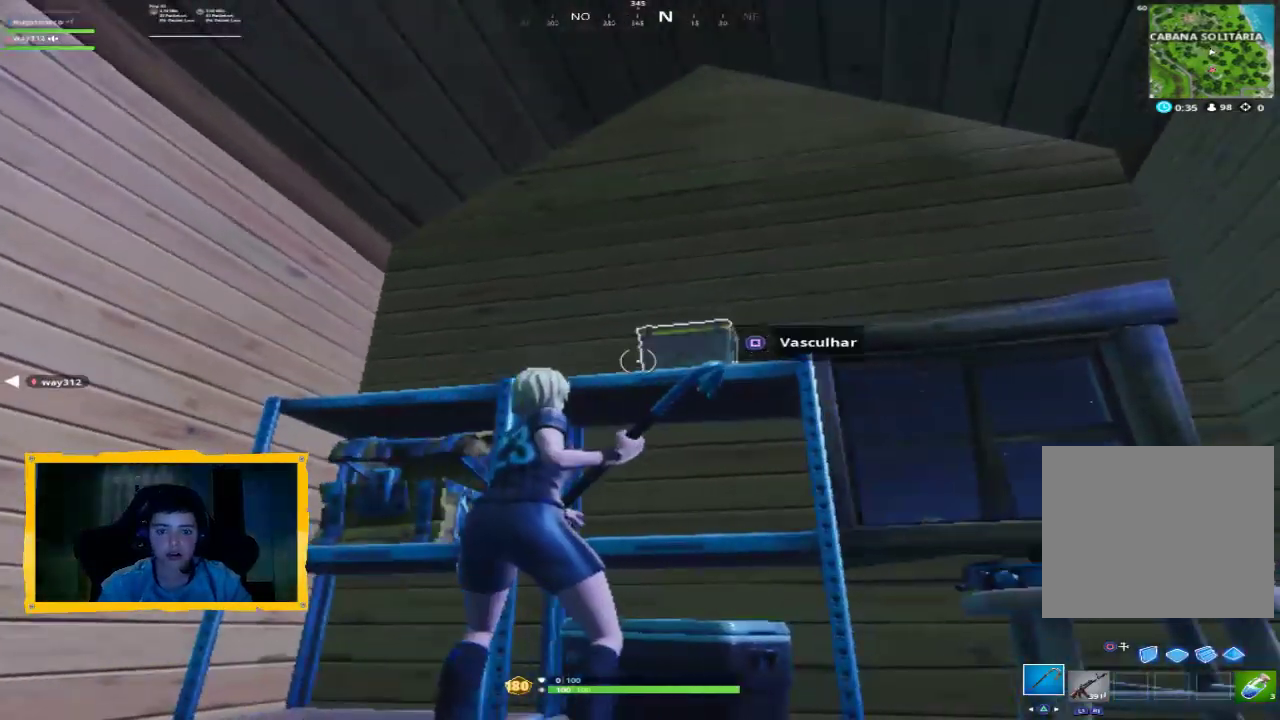
{"buttons": [], "left_stick": "left", "right_stick": "center", "events": [[67, "left_stick", "left"], [133, "SQUARE", "up"], [167, "left_stick", "down-left"], [200, "SQUARE", "down"], [267, "SQUARE", "up"], [267, "left_stick", "down"], [333, "SQUARE", "down"], [400, "SQUARE", "up"], [467, "SQUARE", "down"], [500, "SQUARE", "up"], [500, "left_stick", "left"]]}
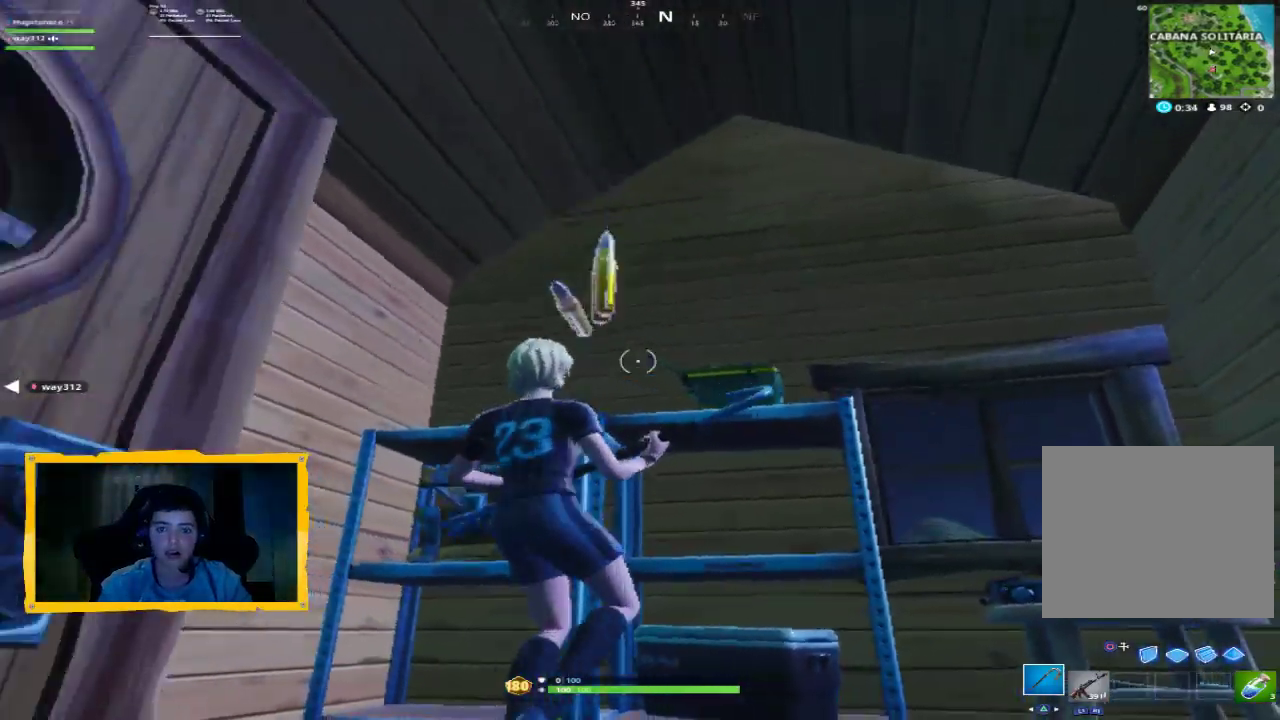
{"buttons": [], "left_stick": "right", "right_stick": "down-right", "events": [[100, "left_stick", "up"], [133, "right_stick", "down-right"], [200, "left_stick", "right"]]}
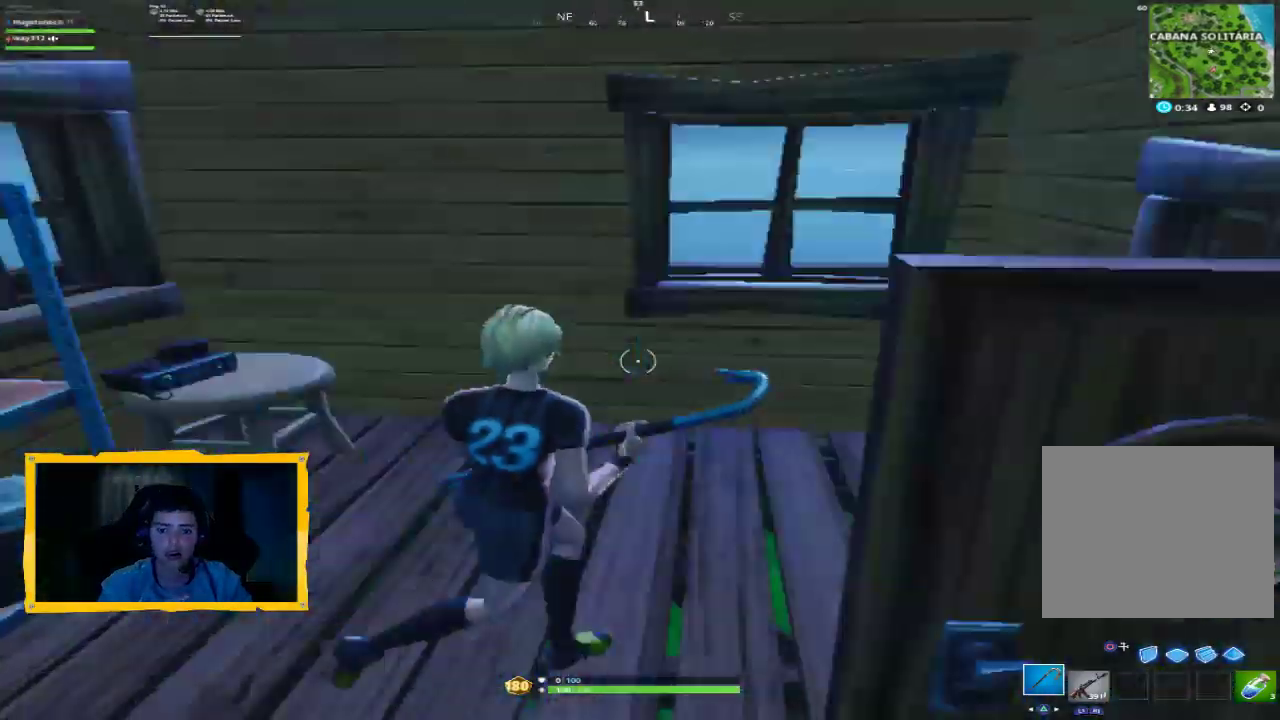
{"buttons": [], "left_stick": "up-left", "right_stick": "center", "events": [[133, "right_stick", "center"], [300, "right_stick", "left"], [333, "left_stick", "up-left"], [500, "right_stick", "center"]]}
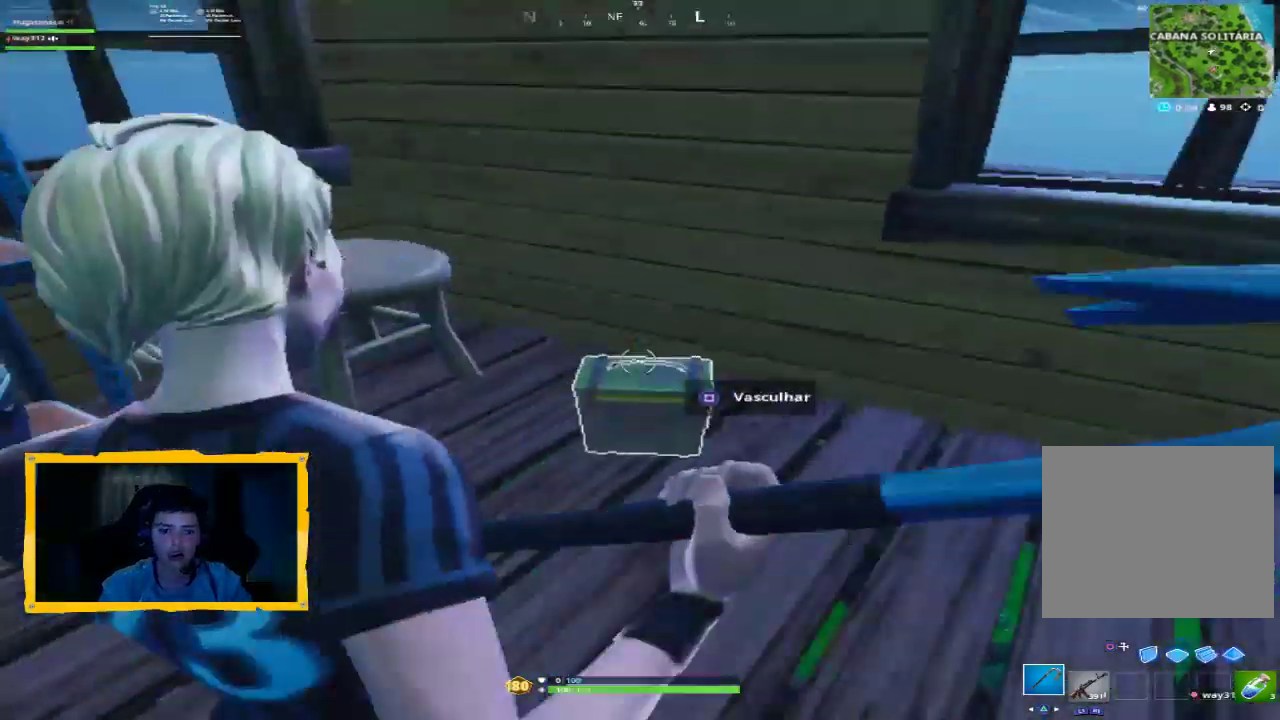
{"buttons": ["SQUARE"], "left_stick": "center", "right_stick": "center", "events": [[67, "SQUARE", "down"], [133, "left_stick", "center"]]}
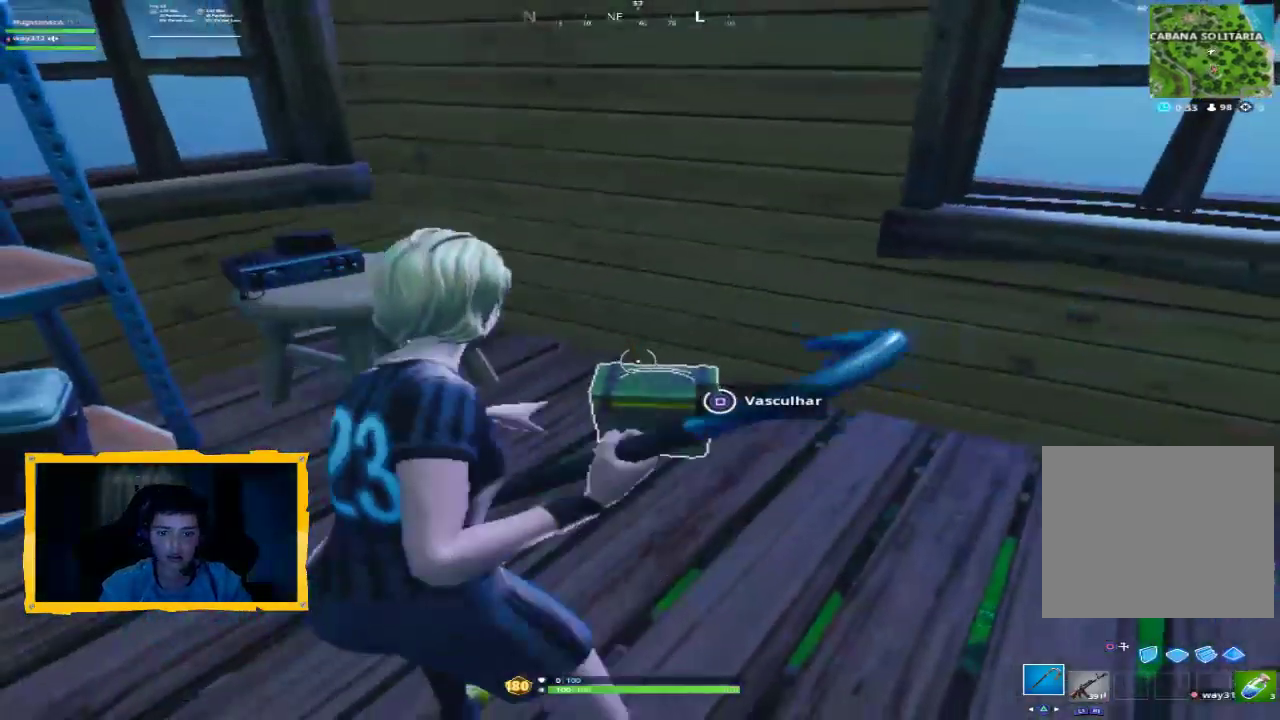
{"buttons": [], "left_stick": "right", "right_stick": "center", "events": [[167, "left_stick", "left"], [200, "SQUARE", "up"], [267, "SQUARE", "down"], [300, "left_stick", "right"], [367, "SQUARE", "up"], [433, "SQUARE", "down"], [467, "SQUARE", "up"]]}
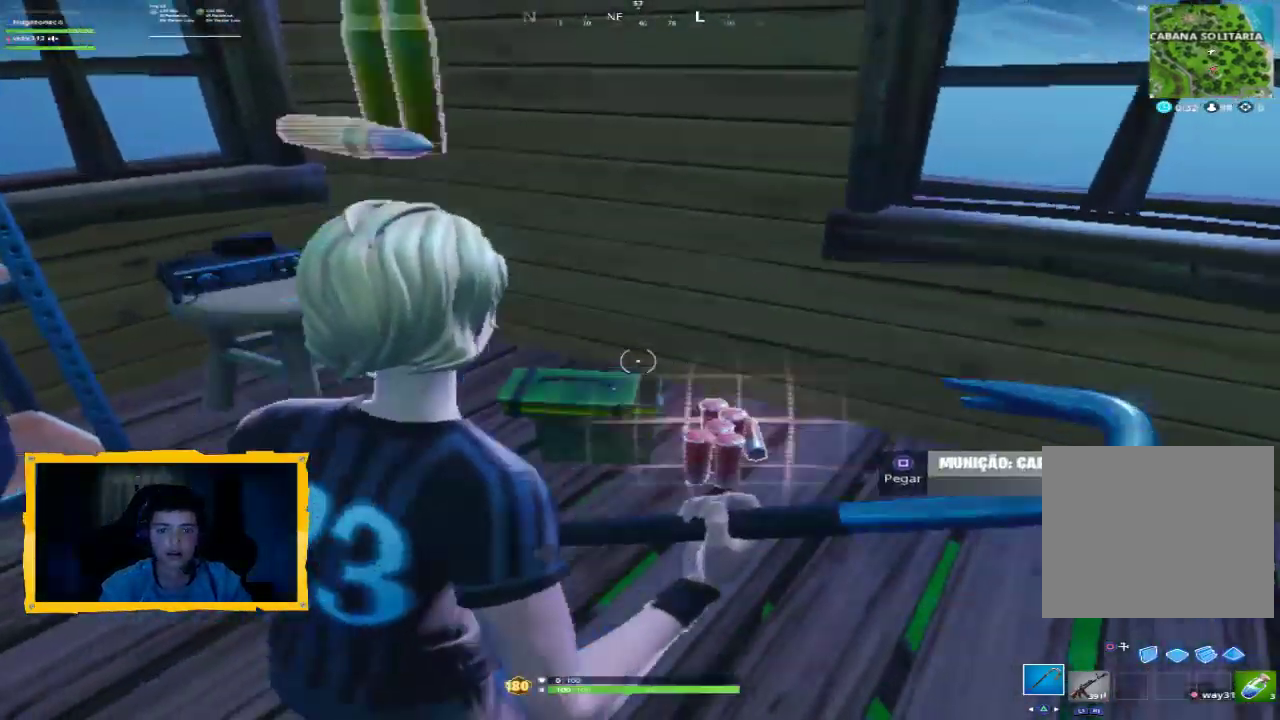
{"buttons": [], "left_stick": "down-right", "right_stick": "right", "events": [[67, "SQUARE", "down"], [100, "SQUARE", "up"], [267, "SQUARE", "down"], [267, "left_stick", "down"], [333, "SQUARE", "up"], [400, "left_stick", "down-right"], [500, "right_stick", "right"]]}
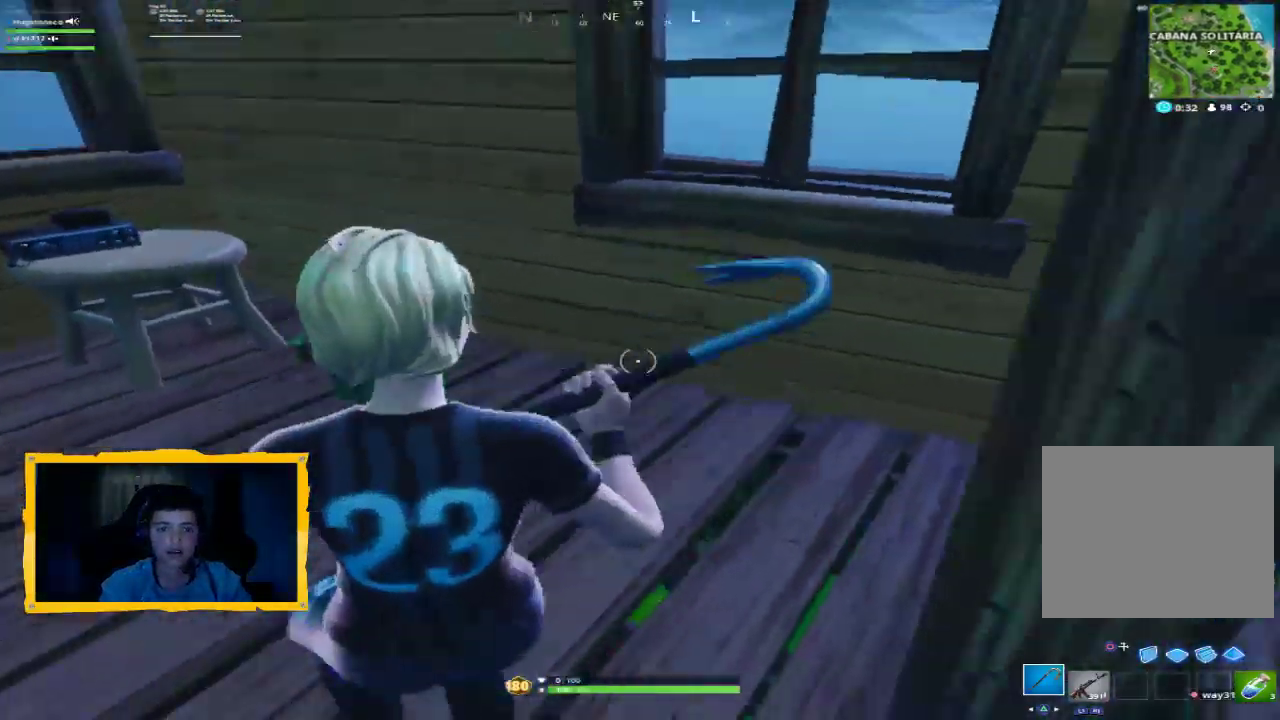
{"buttons": ["L3"], "left_stick": "up-right", "right_stick": "left", "events": [[267, "left_stick", "up-right"], [333, "R1", "down"], [333, "right_stick", "center"], [433, "R1", "up"], [500, "L3", "down"], [500, "right_stick", "left"]]}
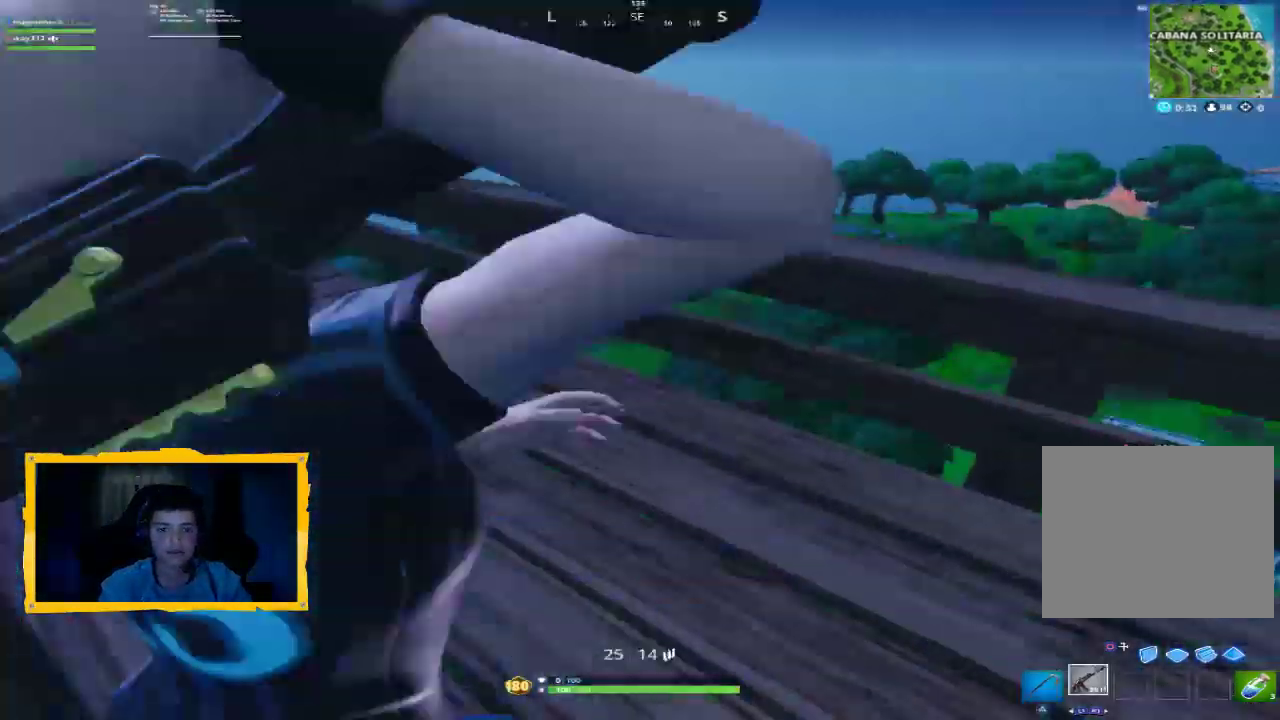
{"buttons": [], "left_stick": "up", "right_stick": "left", "events": [[167, "L3", "up"], [233, "right_stick", "center"], [300, "TRIANGLE", "down"], [400, "TRIANGLE", "up"], [400, "left_stick", "up"], [500, "right_stick", "left"]]}
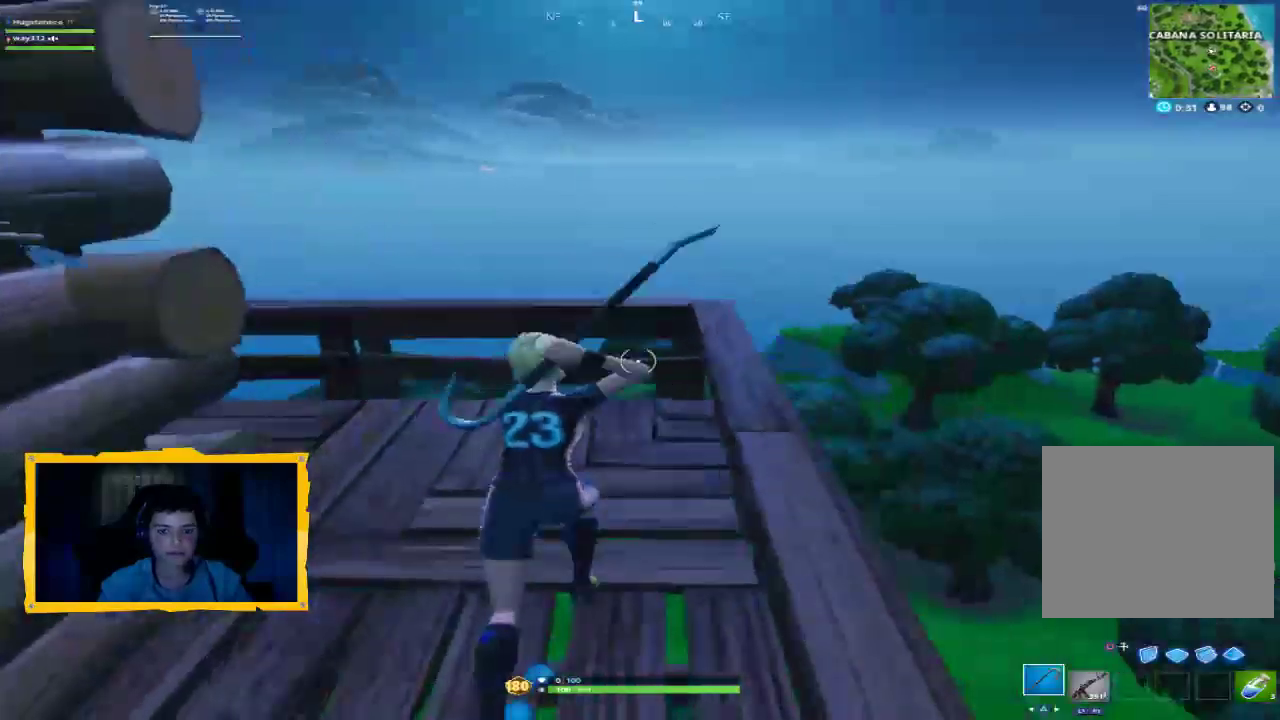
{"buttons": [], "left_stick": "up-right", "right_stick": "center", "events": [[33, "L3", "down"], [200, "L3", "up"], [367, "right_stick", "center"], [433, "left_stick", "up-right"]]}
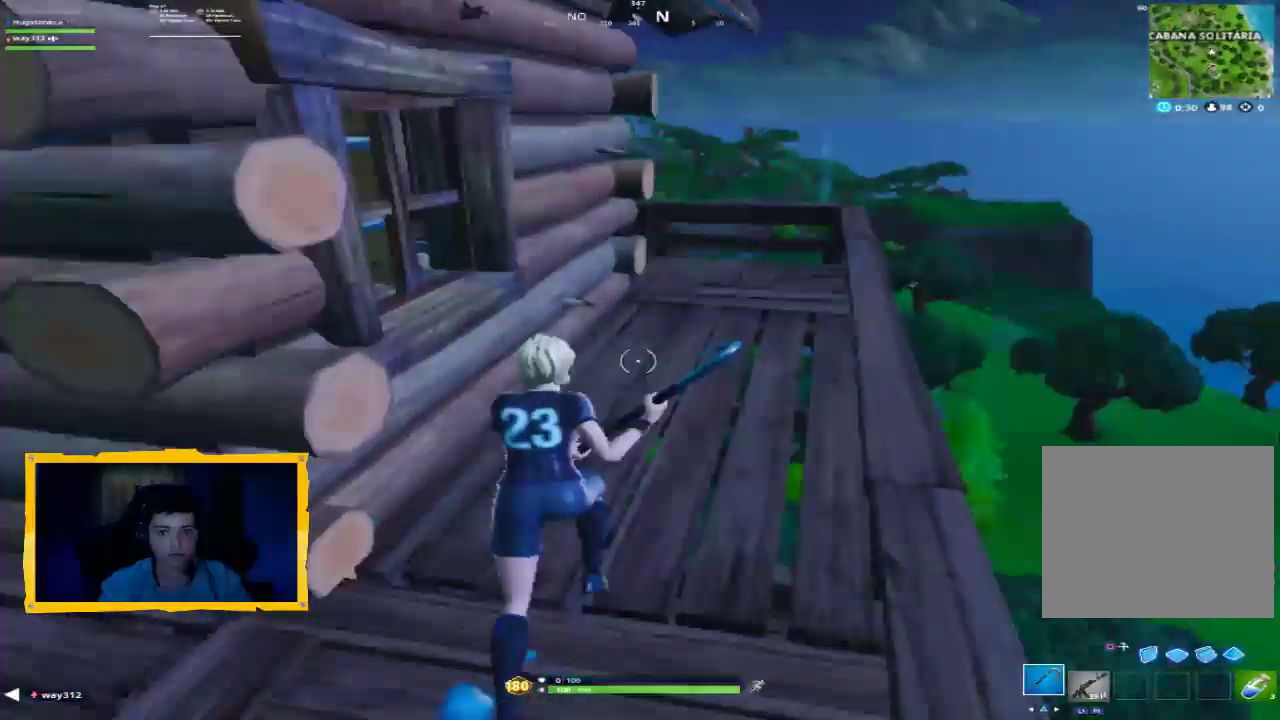
{"buttons": ["R1"], "left_stick": "up-right", "right_stick": "center", "events": [[333, "L3", "down"], [400, "right_stick", "right"], [467, "right_stick", "center"], [500, "L3", "up"], [500, "R1", "down"]]}